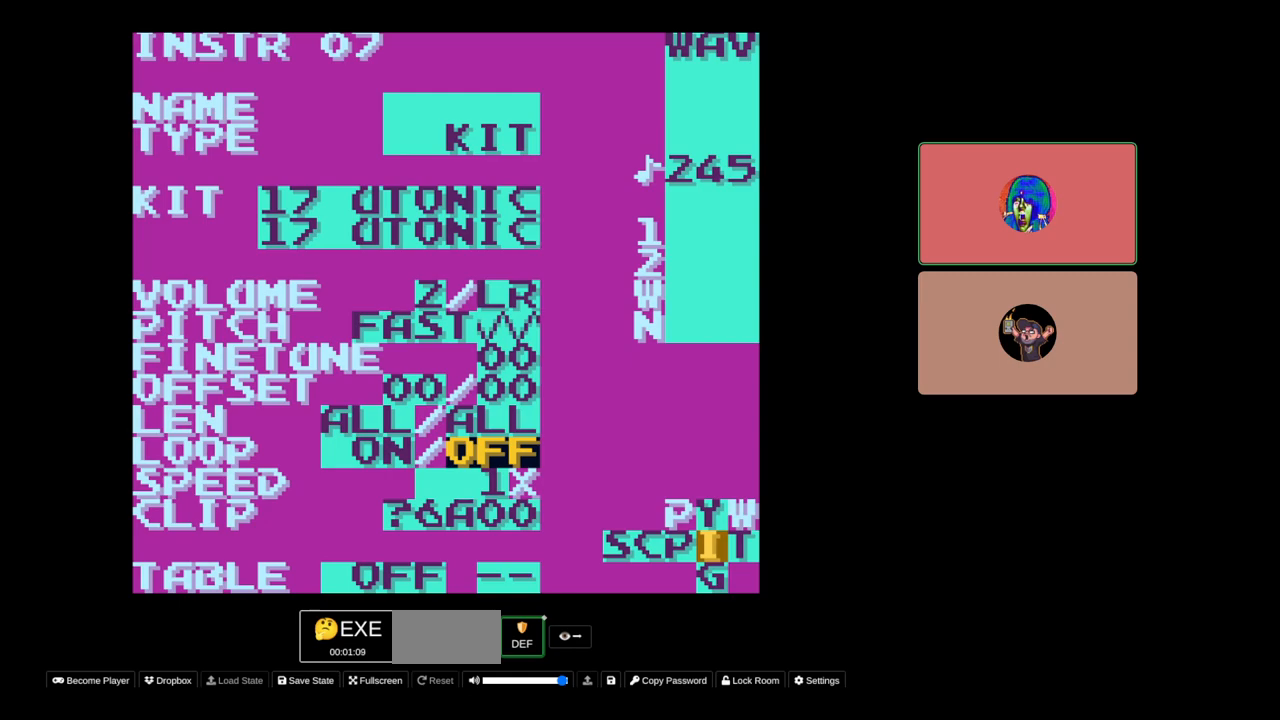
Gameplay with a controller (Nintendo layout); each line is a JSON object with the inputs held at the frame after it. "events" lists button and stick changes between this image and that frame as [ms after this image, input, new state], when the widget could be followed in between. Not read: L3 R3.
{"buttons": [], "events": [[100, "DPAD_DOWN", "down"], [200, "DPAD_DOWN", "up"]]}
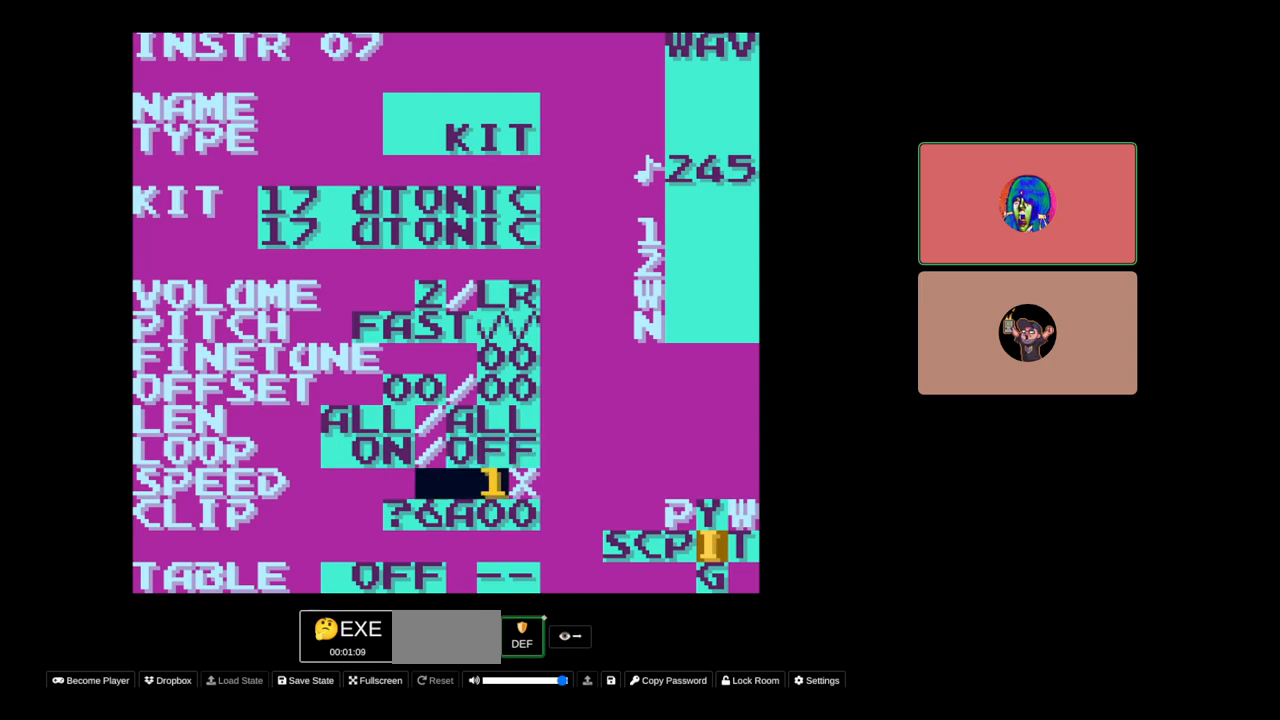
{"buttons": [], "events": [[267, "DPAD_DOWN", "down"], [300, "DPAD_DOWN", "up"]]}
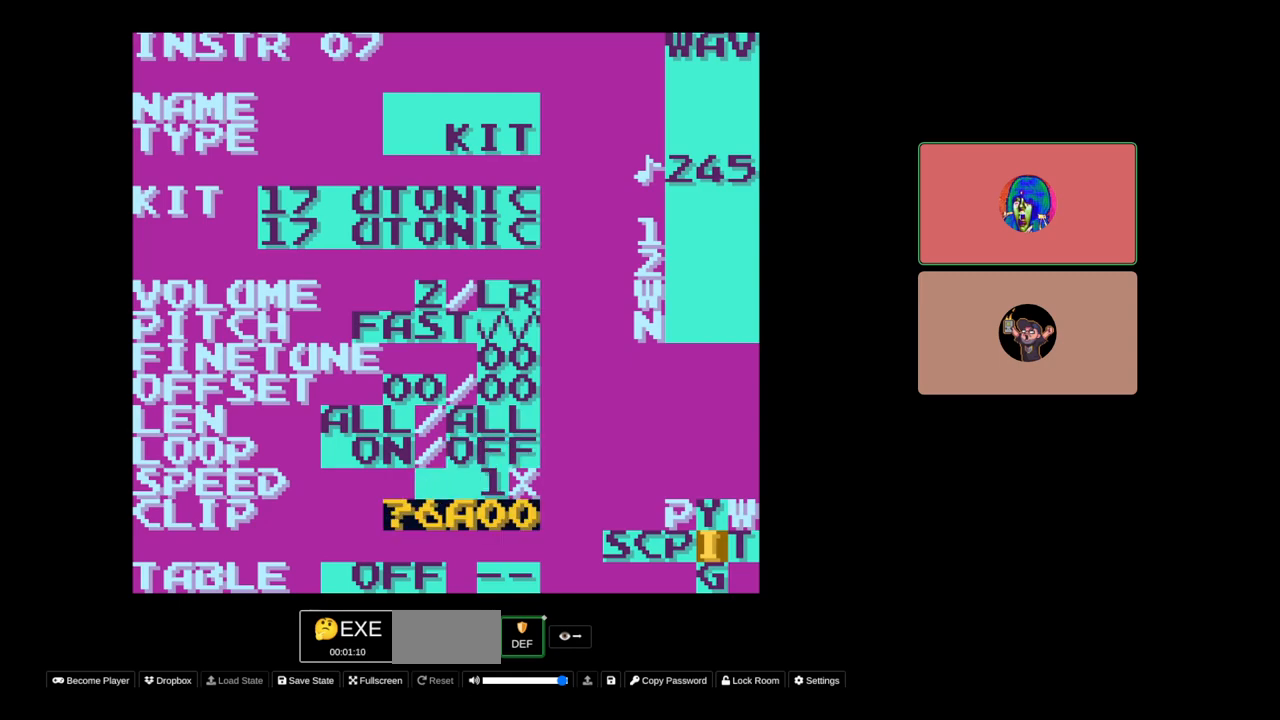
{"buttons": [], "events": [[433, "DPAD_UP", "down"], [467, "DPAD_UP", "up"]]}
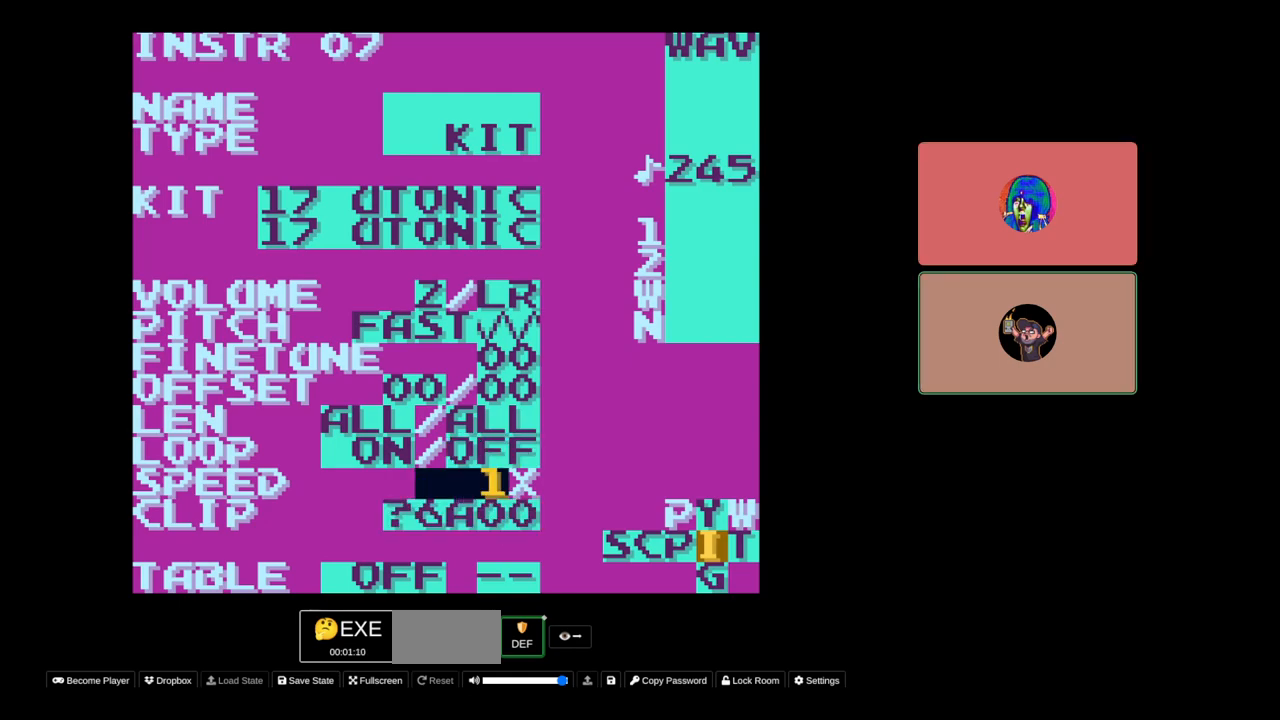
{"buttons": ["DPAD_UP"], "events": [[467, "DPAD_UP", "down"]]}
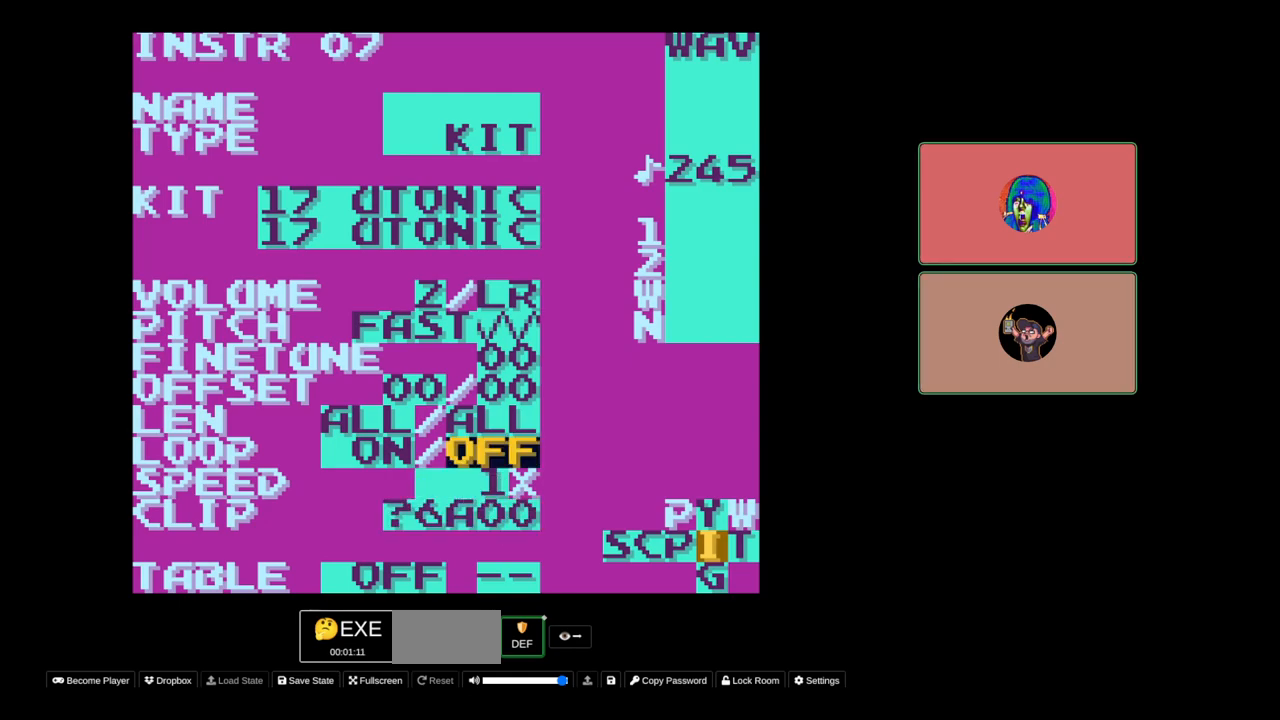
{"buttons": [], "events": [[50, "DPAD_UP", "up"], [383, "DPAD_LEFT", "down"], [450, "DPAD_LEFT", "up"]]}
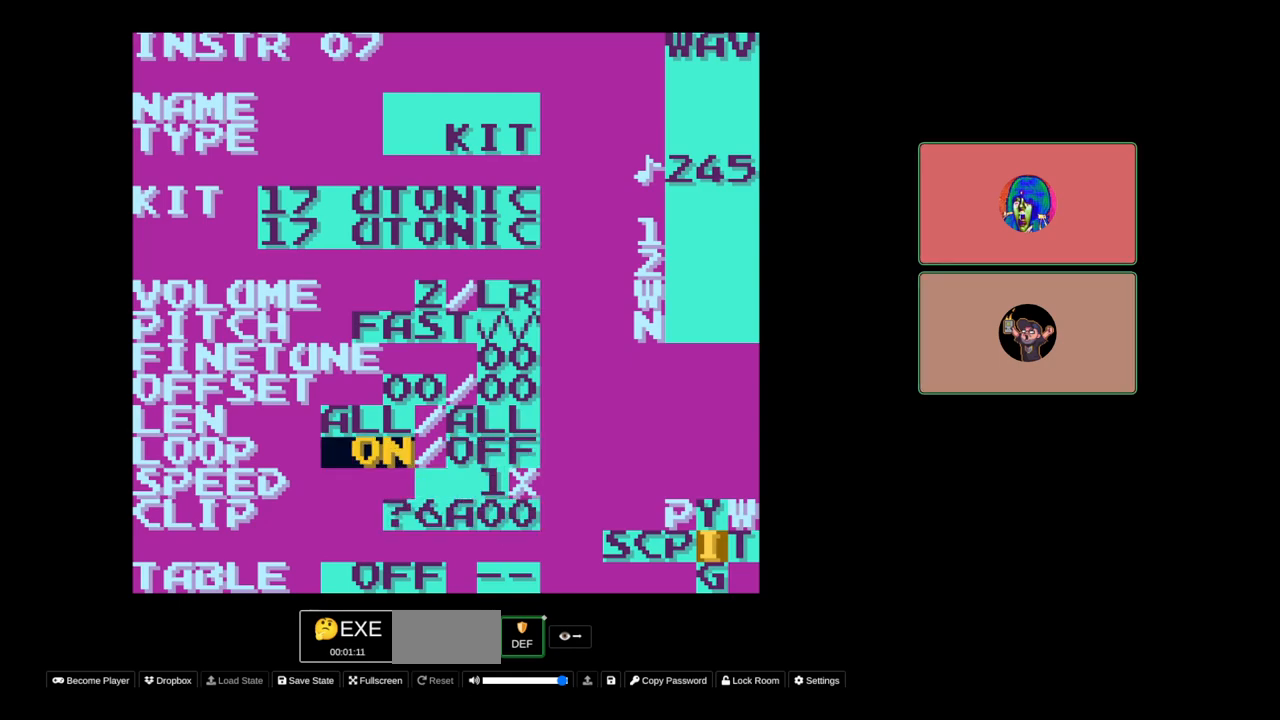
{"buttons": [], "events": []}
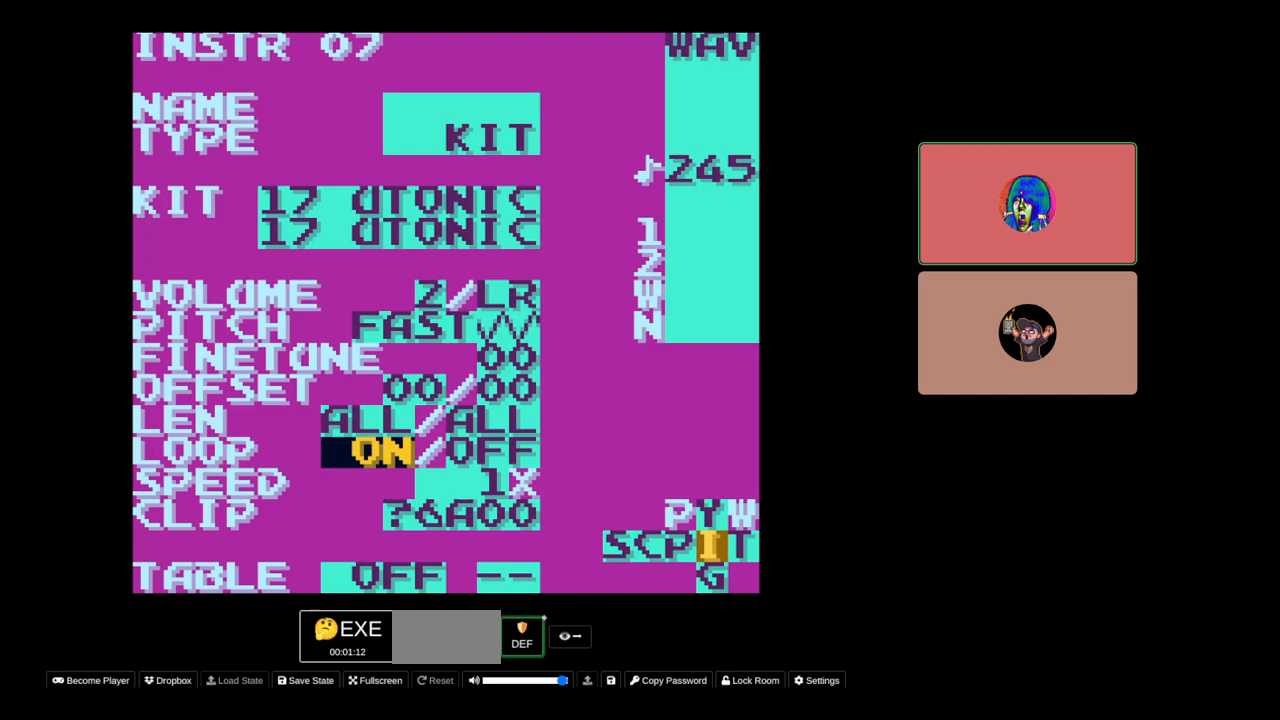
{"buttons": [], "events": [[433, "DPAD_UP", "down"], [500, "DPAD_UP", "up"]]}
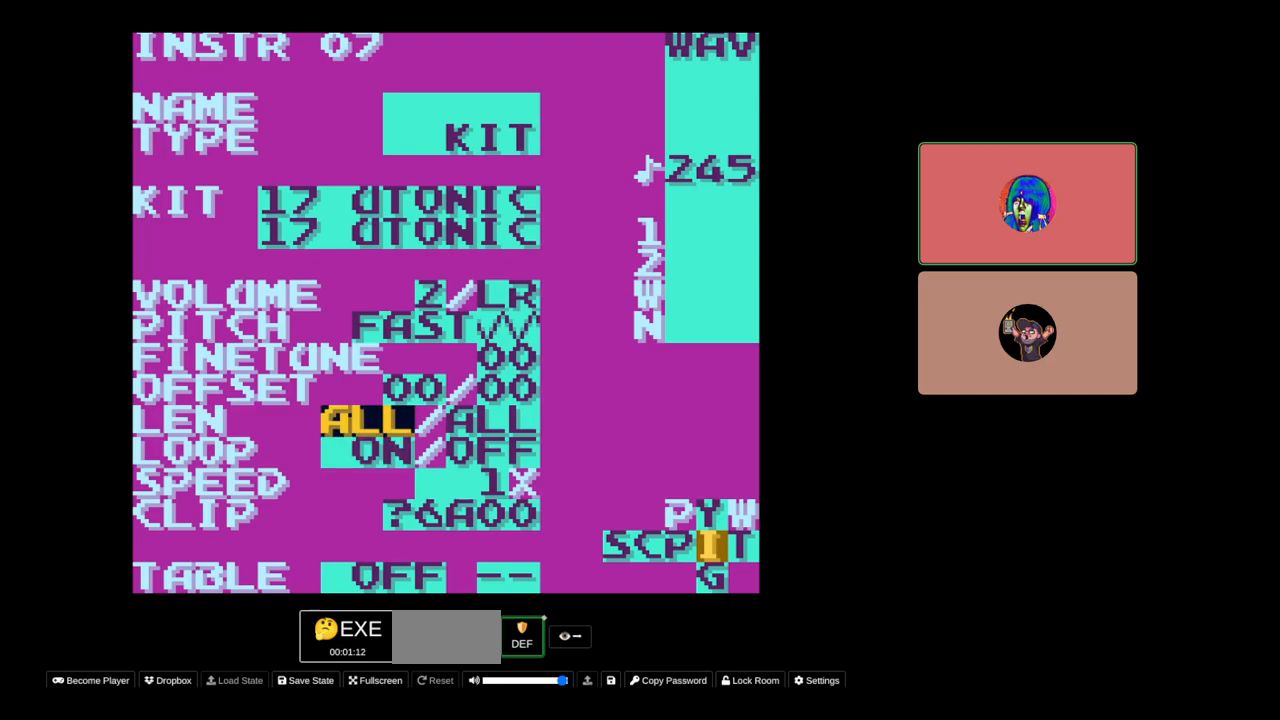
{"buttons": ["DPAD_RIGHT"], "events": [[467, "DPAD_RIGHT", "down"]]}
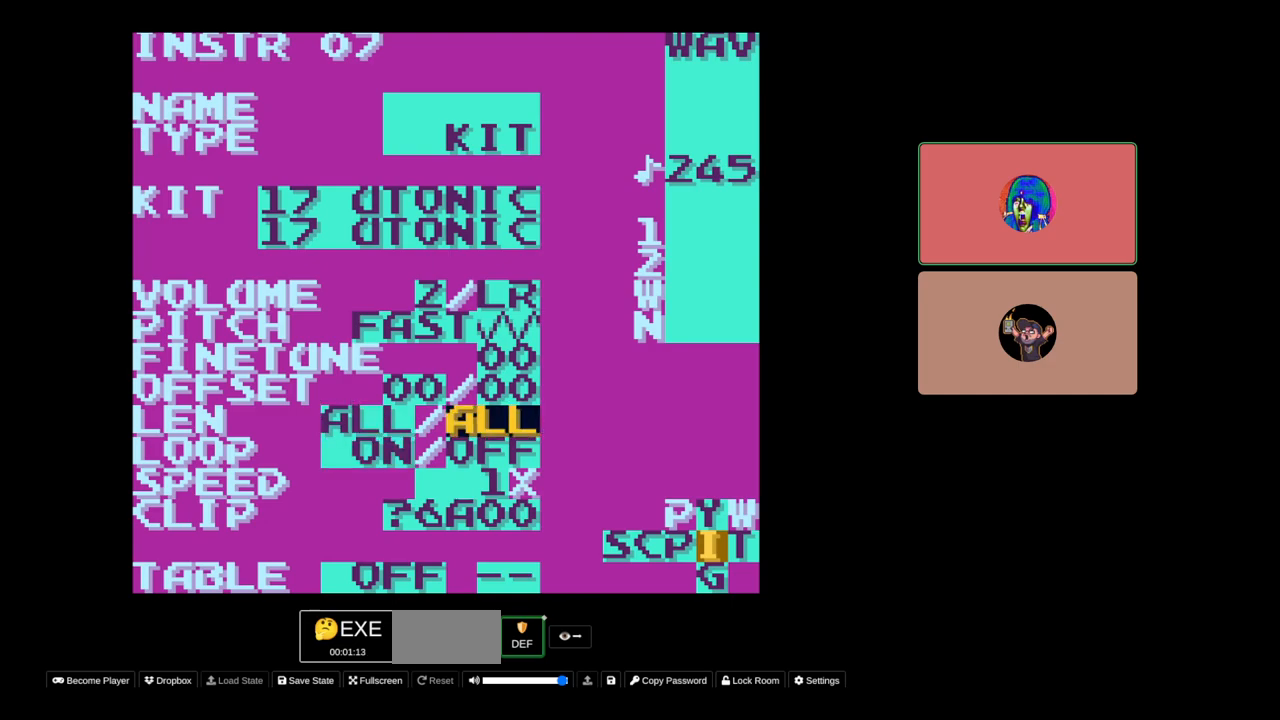
{"buttons": [], "events": [[33, "DPAD_RIGHT", "up"]]}
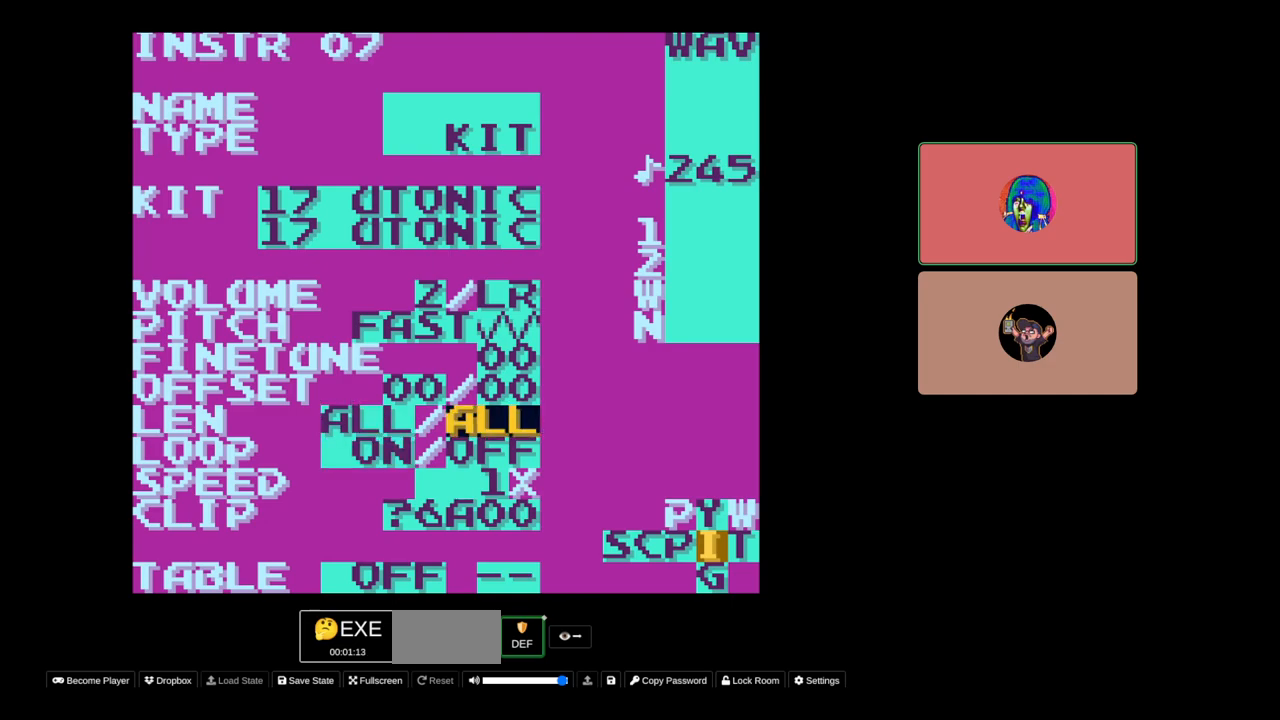
{"buttons": [], "events": [[183, "DPAD_DOWN", "down"], [250, "DPAD_DOWN", "up"]]}
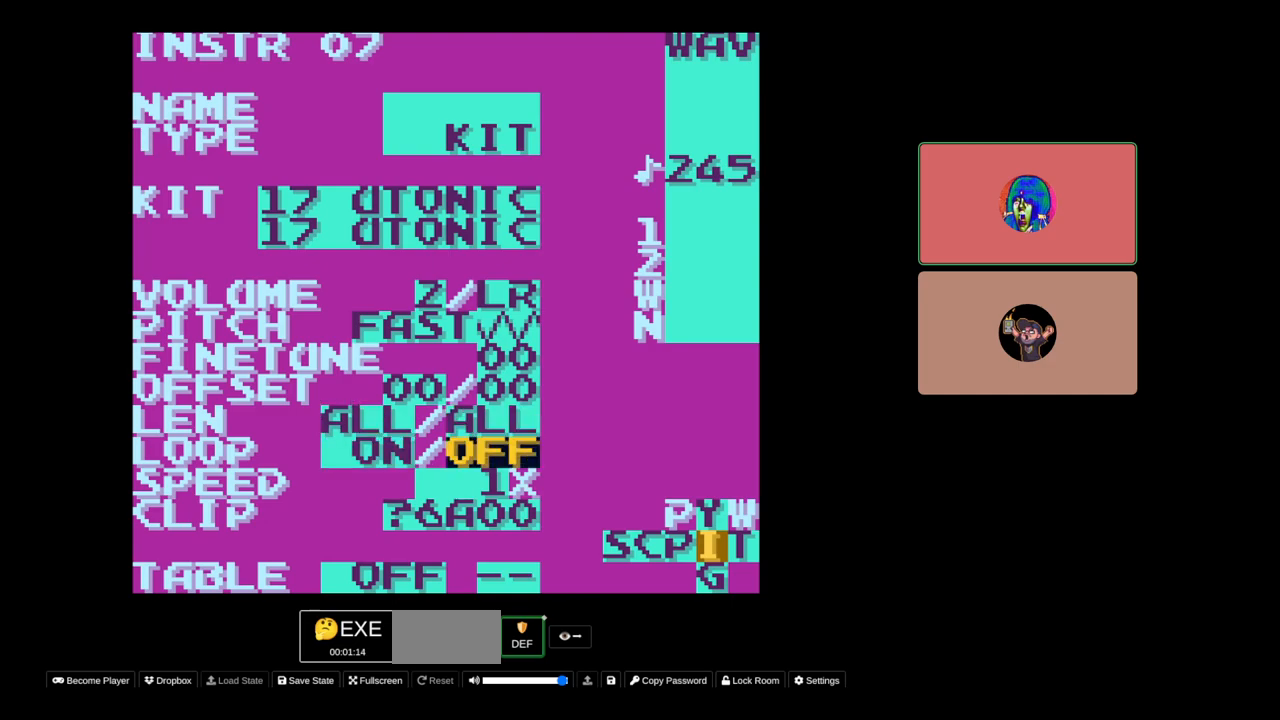
{"buttons": [], "events": [[317, "DPAD_UP", "down"], [400, "DPAD_UP", "up"]]}
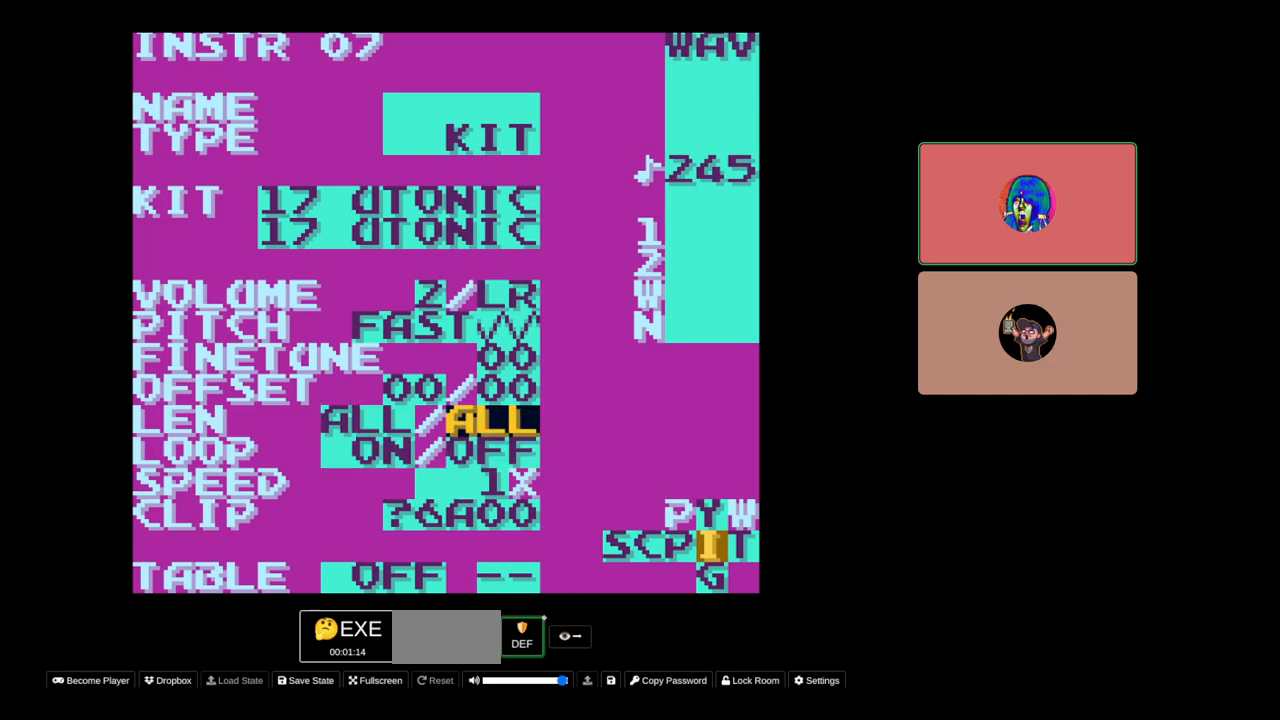
{"buttons": [], "events": [[200, "DPAD_UP", "down"], [300, "DPAD_UP", "up"]]}
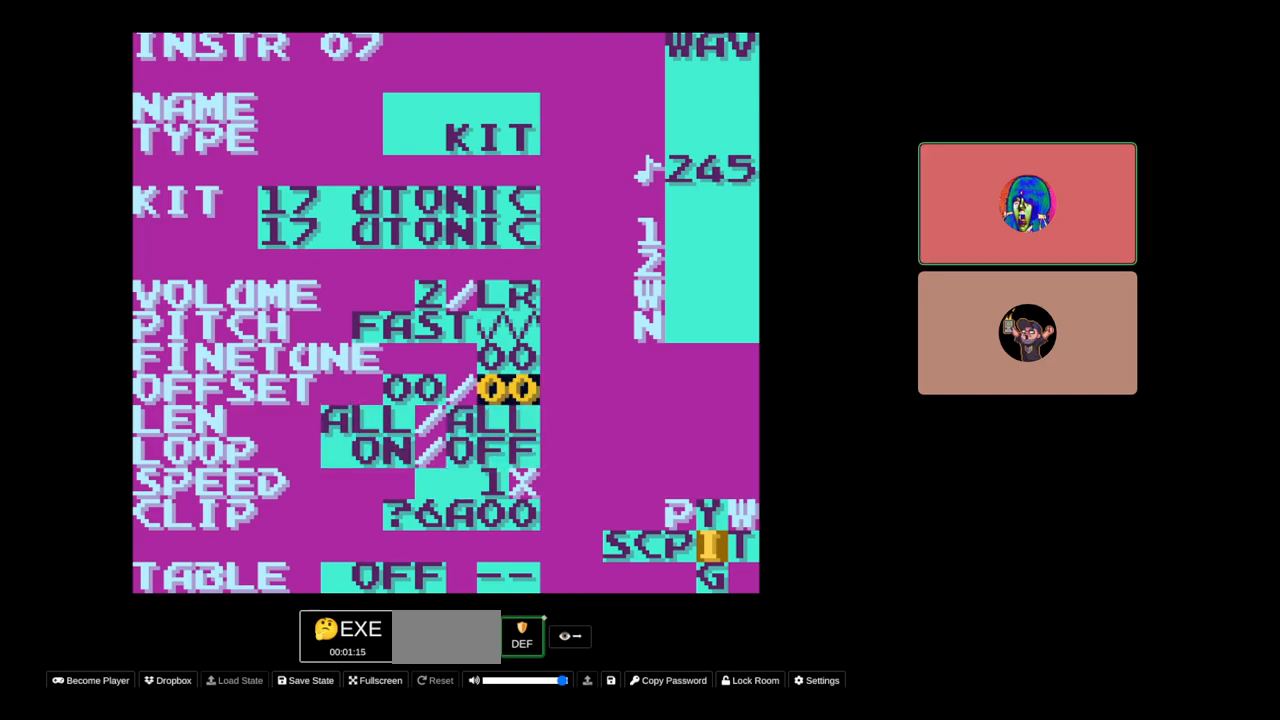
{"buttons": [], "events": [[200, "DPAD_LEFT", "down"], [267, "DPAD_LEFT", "up"]]}
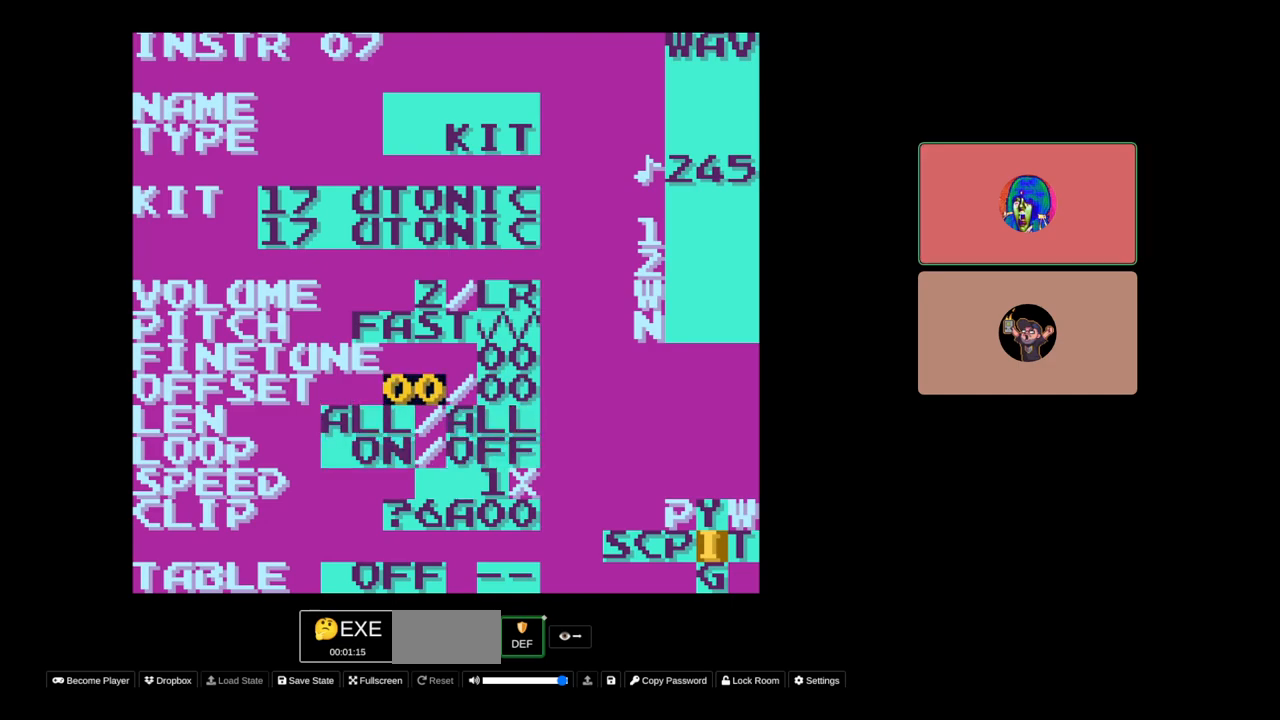
{"buttons": [], "events": [[83, "DPAD_UP", "down"], [200, "DPAD_UP", "up"]]}
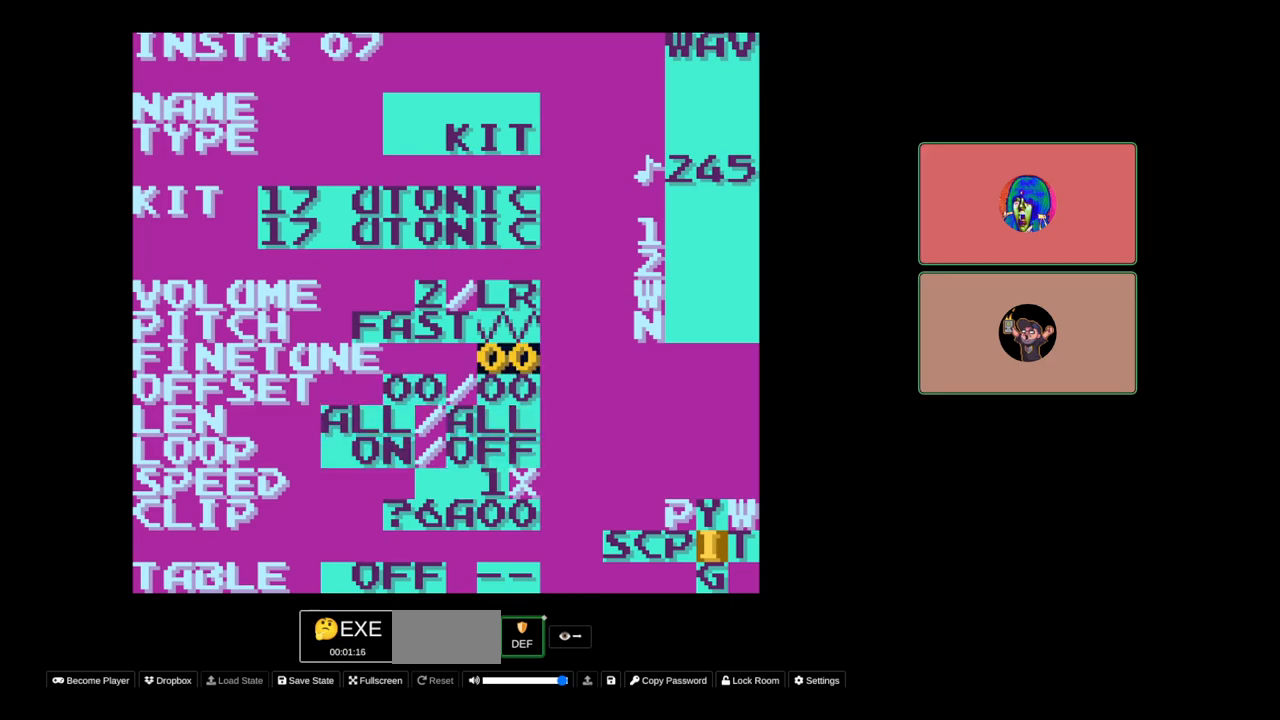
{"buttons": [], "events": [[50, "DPAD_UP", "down"], [100, "DPAD_UP", "up"]]}
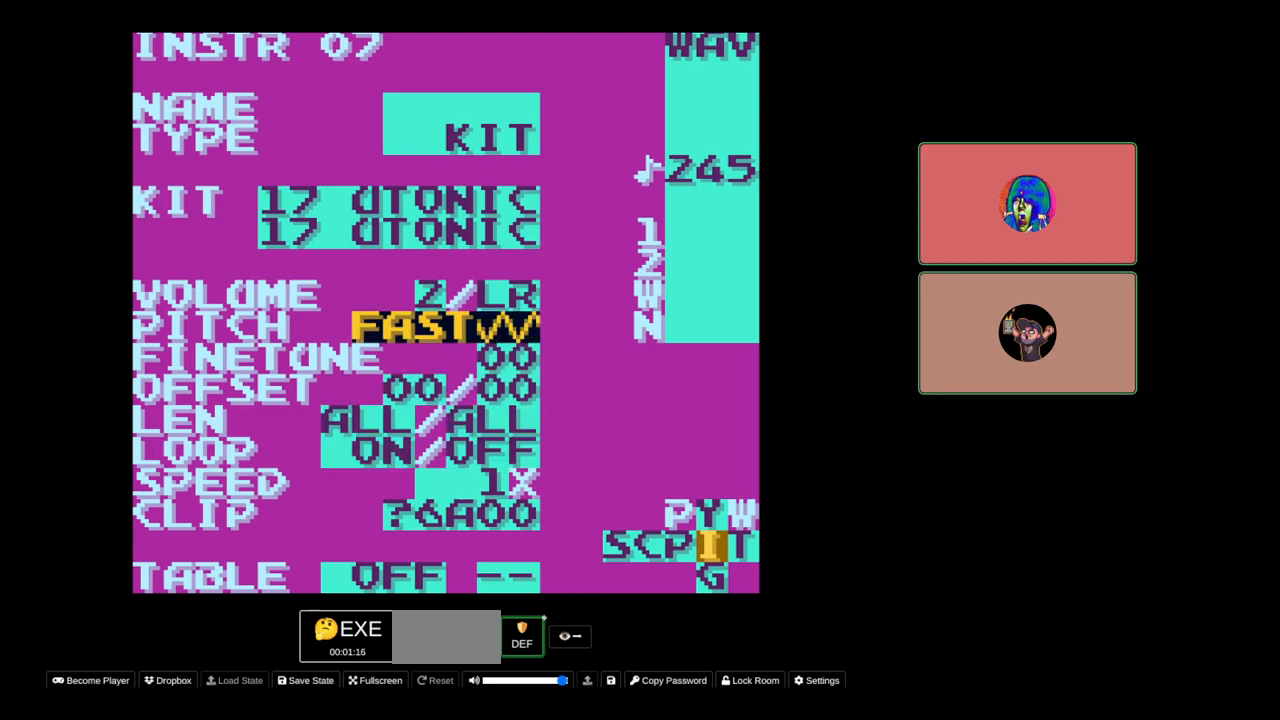
{"buttons": [], "events": [[17, "DPAD_UP", "down"], [67, "DPAD_UP", "up"]]}
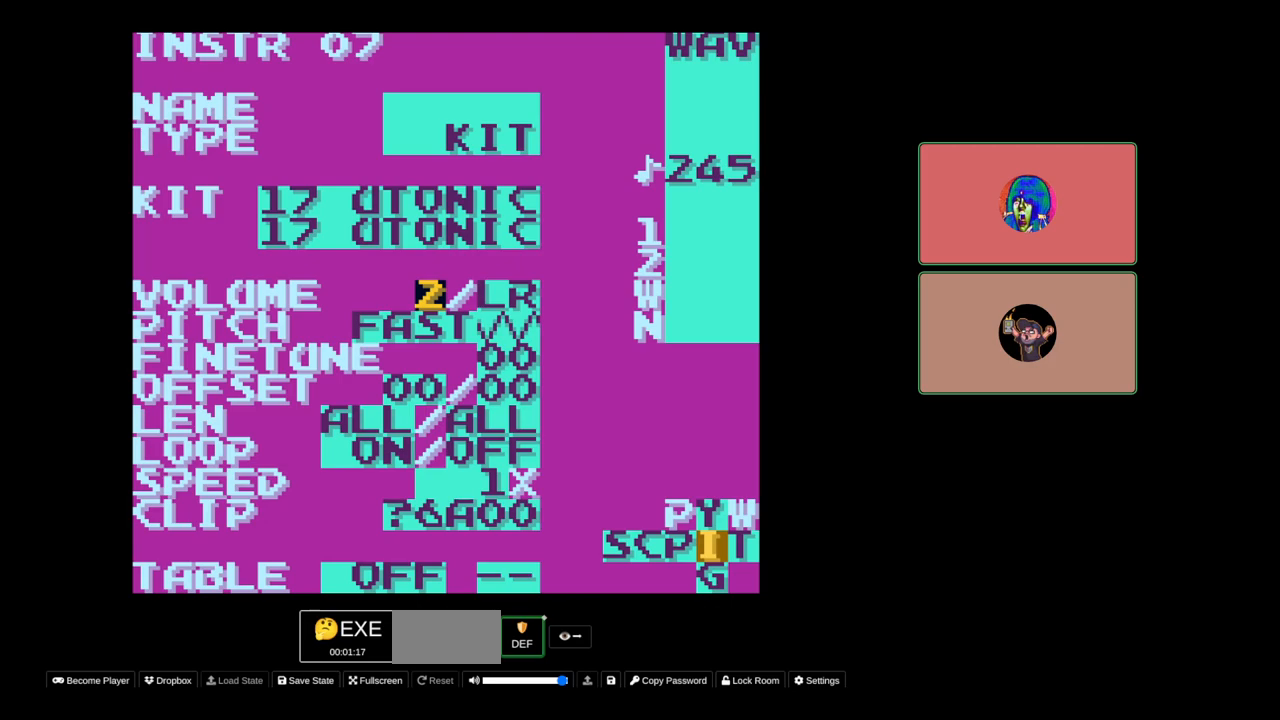
{"buttons": [], "events": [[67, "DPAD_DOWN", "down"], [183, "DPAD_DOWN", "up"]]}
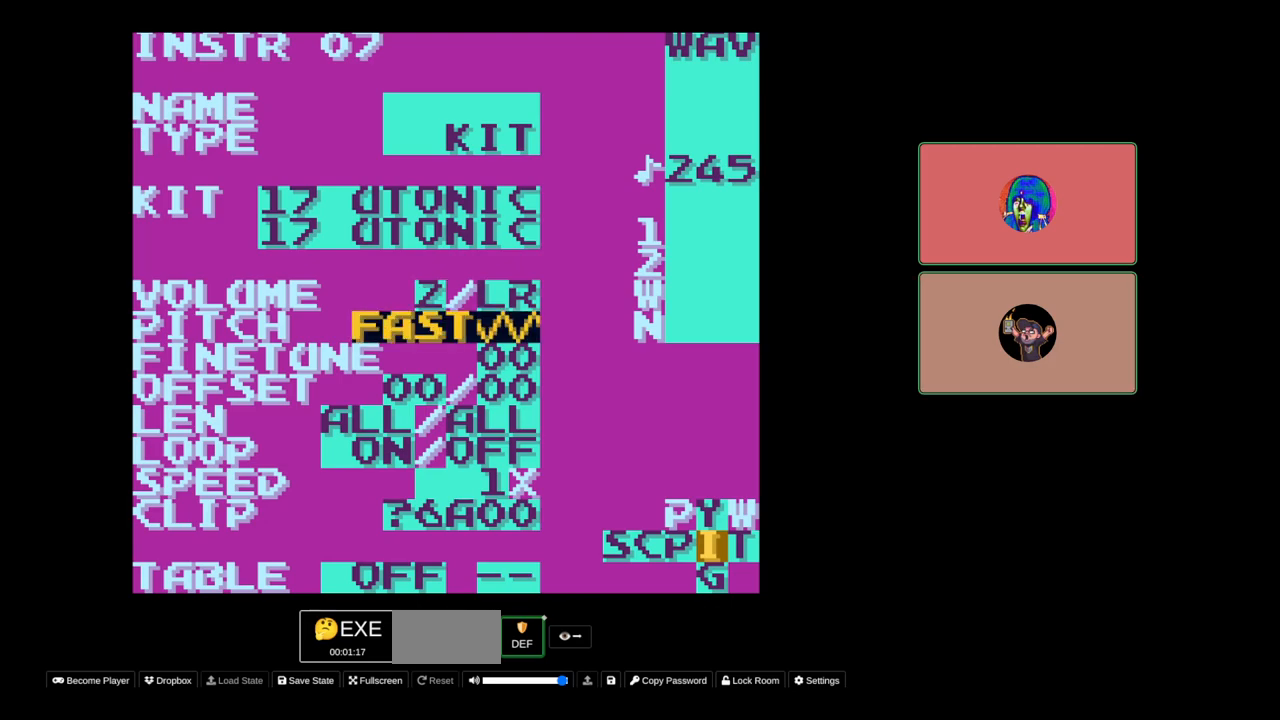
{"buttons": [], "events": [[250, "DPAD_UP", "down"], [333, "DPAD_UP", "up"]]}
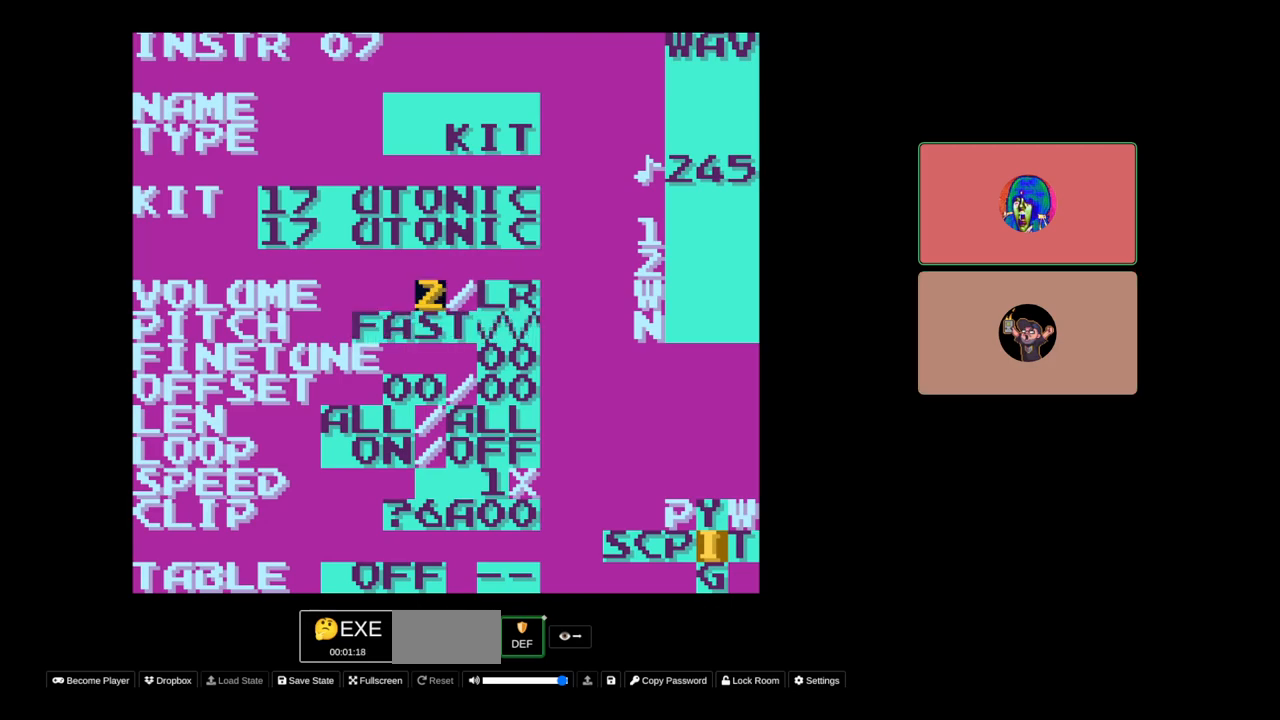
{"buttons": [], "events": [[300, "DPAD_DOWN", "down"], [367, "DPAD_DOWN", "up"]]}
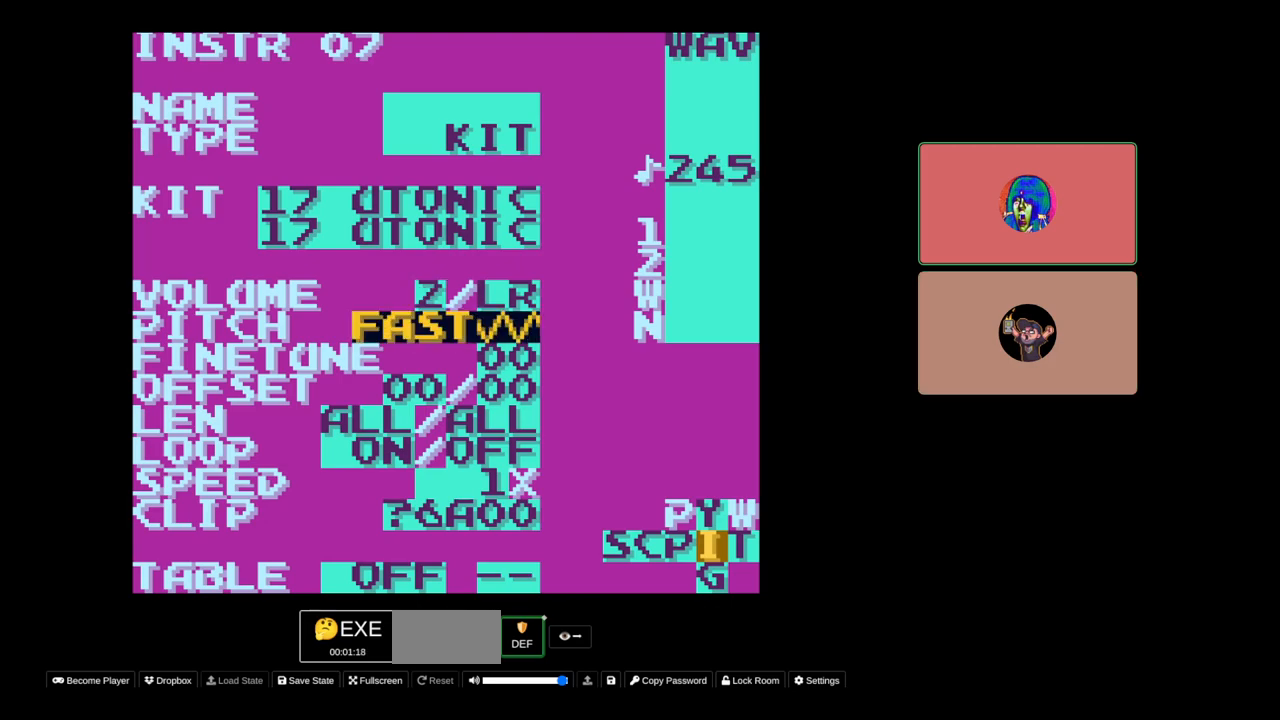
{"buttons": [], "events": [[300, "DPAD_DOWN", "down"], [400, "DPAD_DOWN", "up"]]}
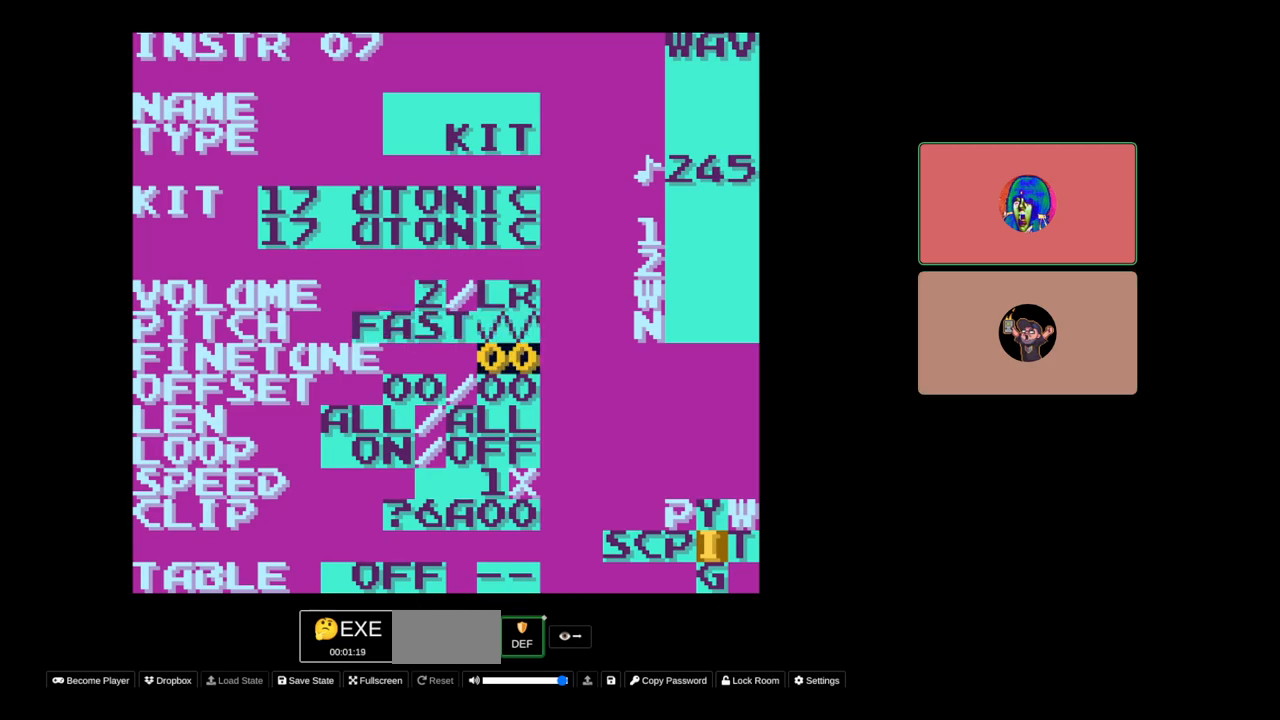
{"buttons": [], "events": []}
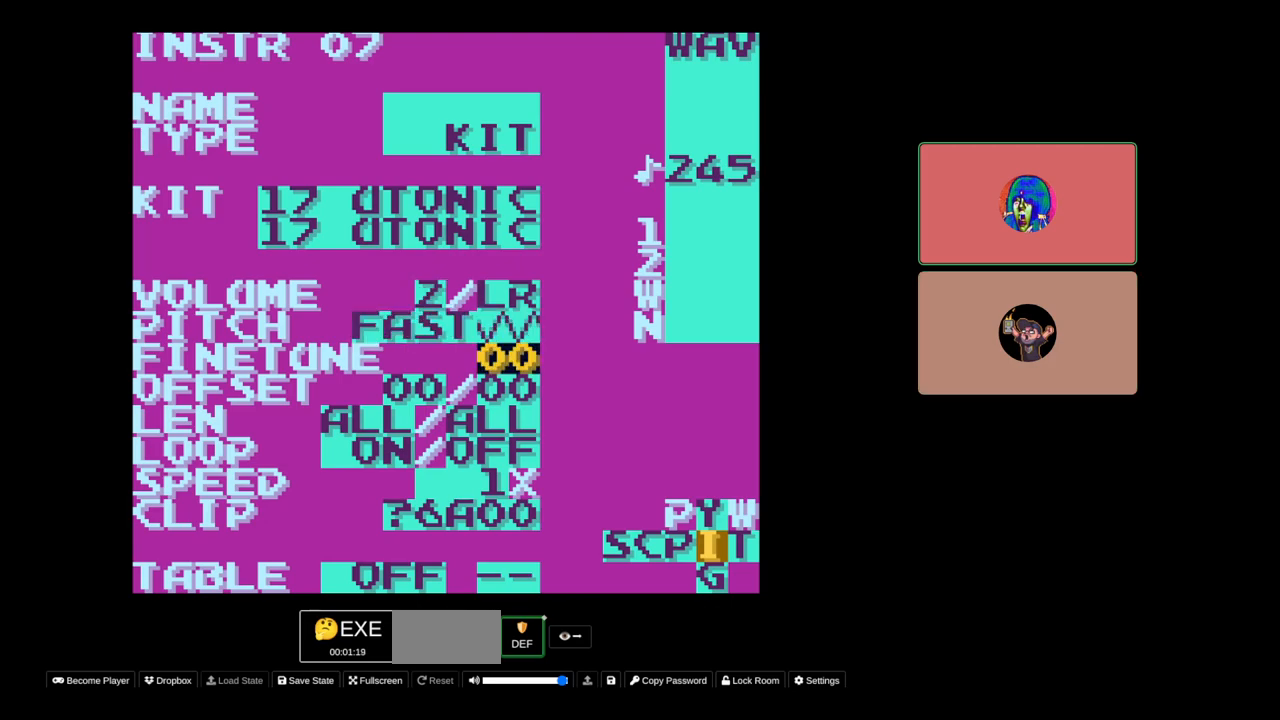
{"buttons": [], "events": [[383, "DPAD_DOWN", "down"], [483, "DPAD_DOWN", "up"]]}
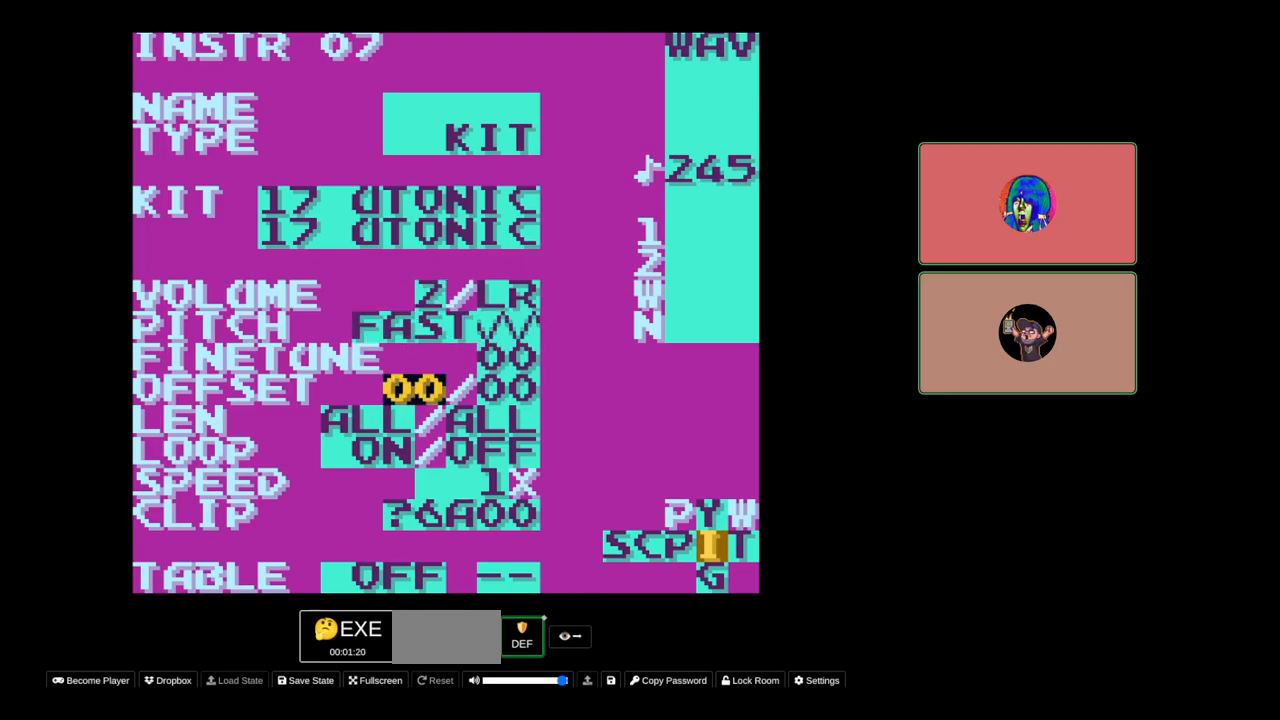
{"buttons": [], "events": []}
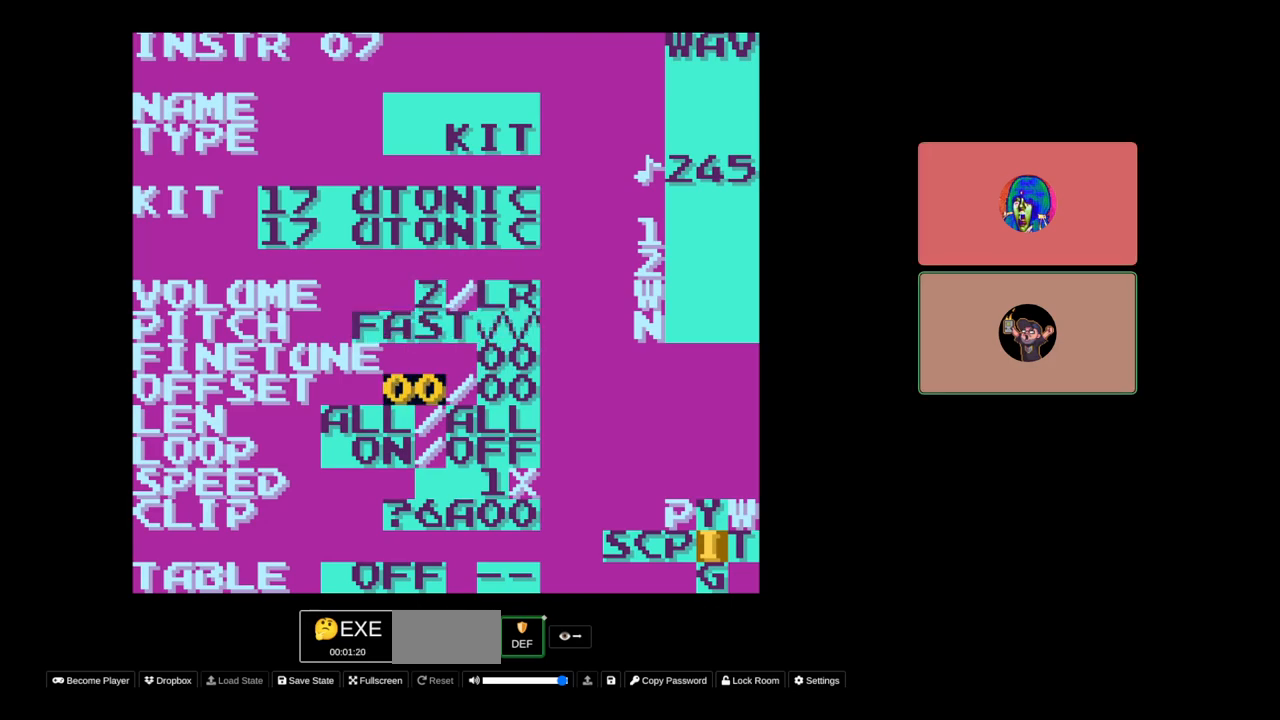
{"buttons": [], "events": []}
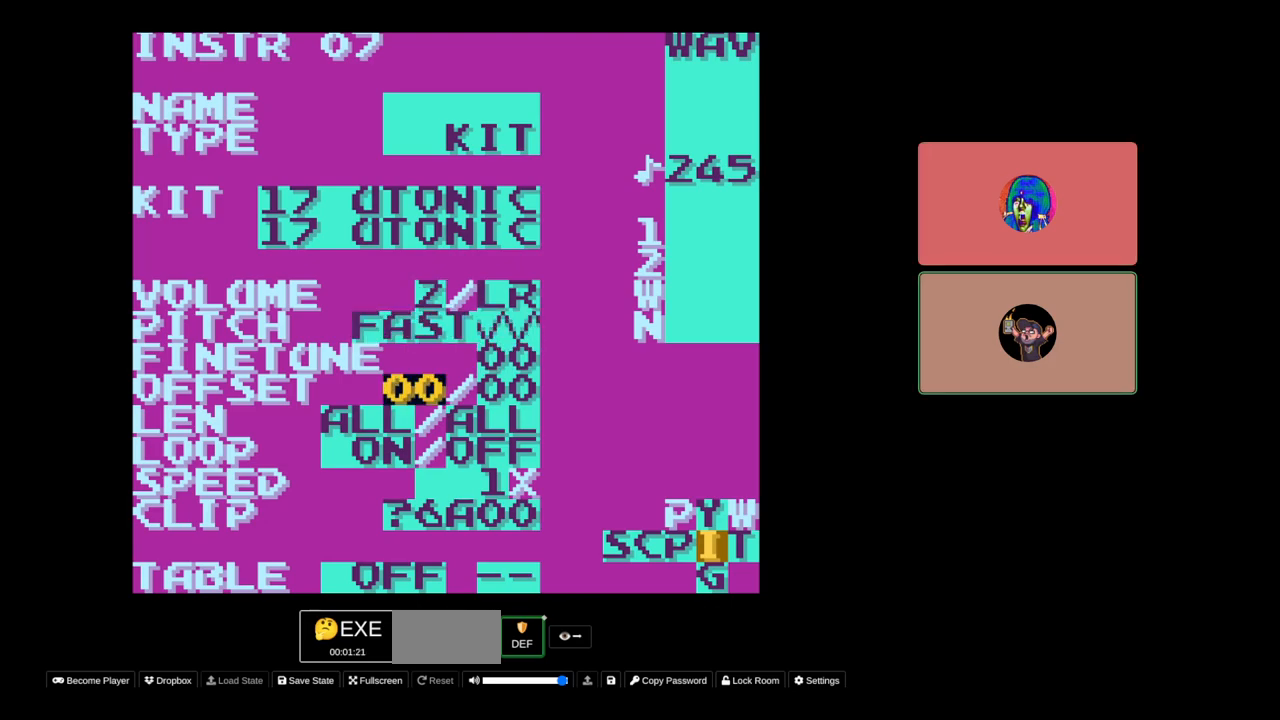
{"buttons": [], "events": []}
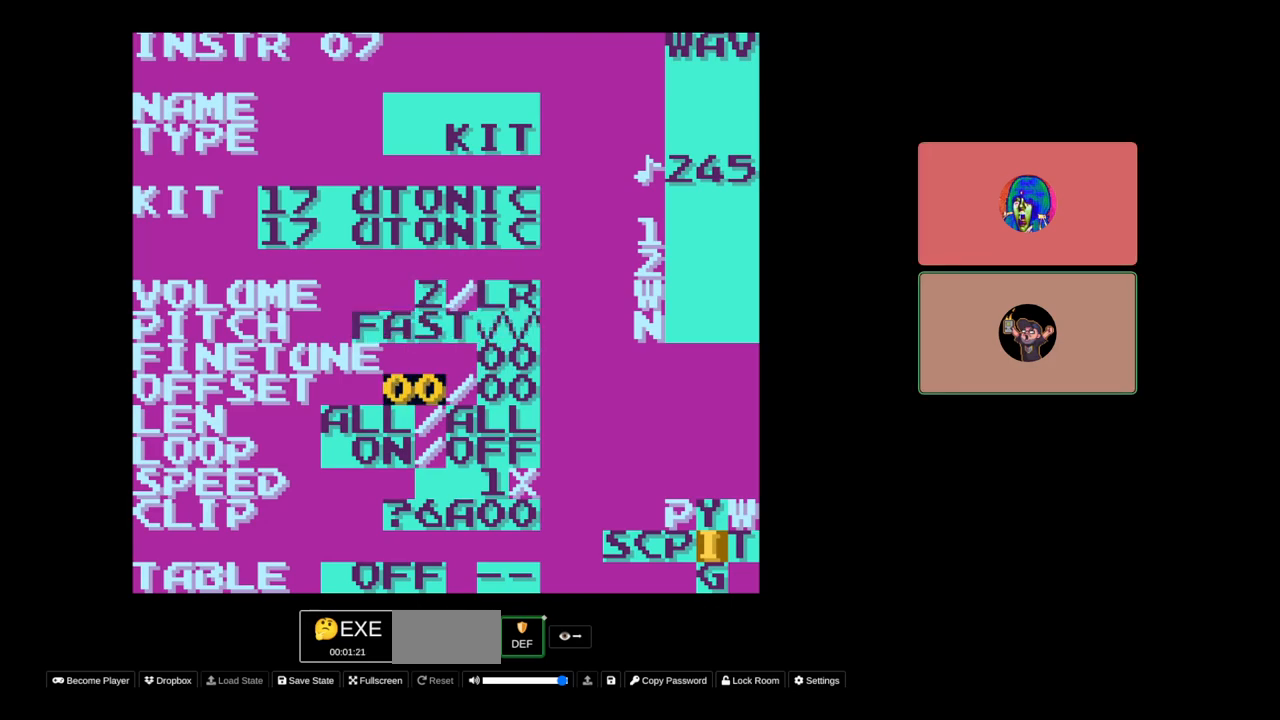
{"buttons": ["DPAD_UP"], "events": [[267, "DPAD_UP", "down"], [350, "DPAD_UP", "up"], [467, "DPAD_UP", "down"]]}
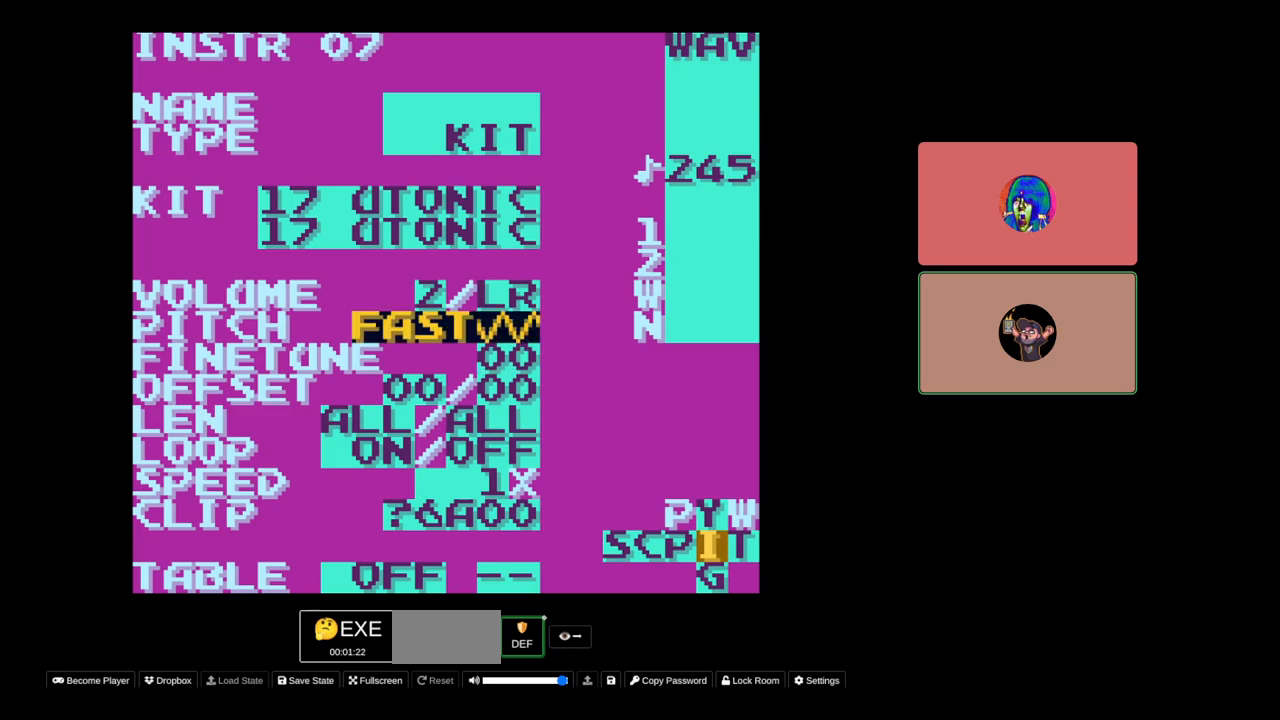
{"buttons": [], "events": [[50, "DPAD_UP", "up"], [150, "DPAD_UP", "down"], [233, "DPAD_UP", "up"]]}
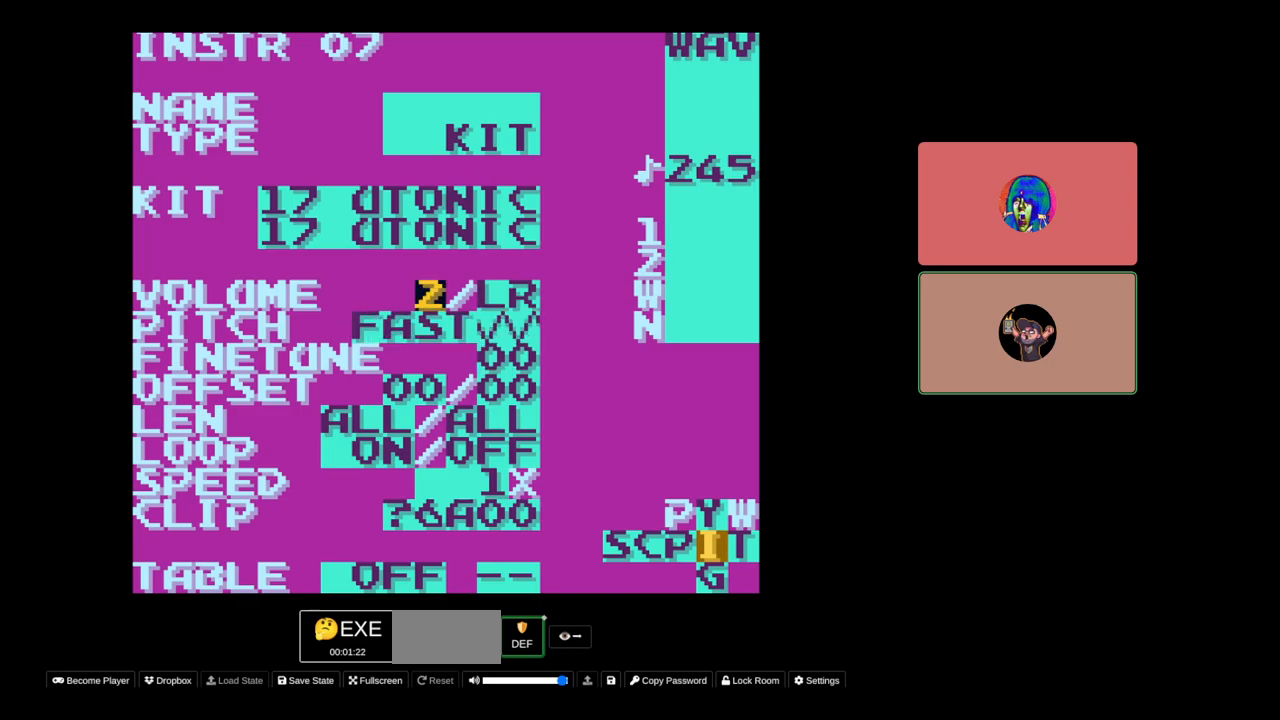
{"buttons": [], "events": [[350, "DPAD_DOWN", "down"], [417, "DPAD_DOWN", "up"]]}
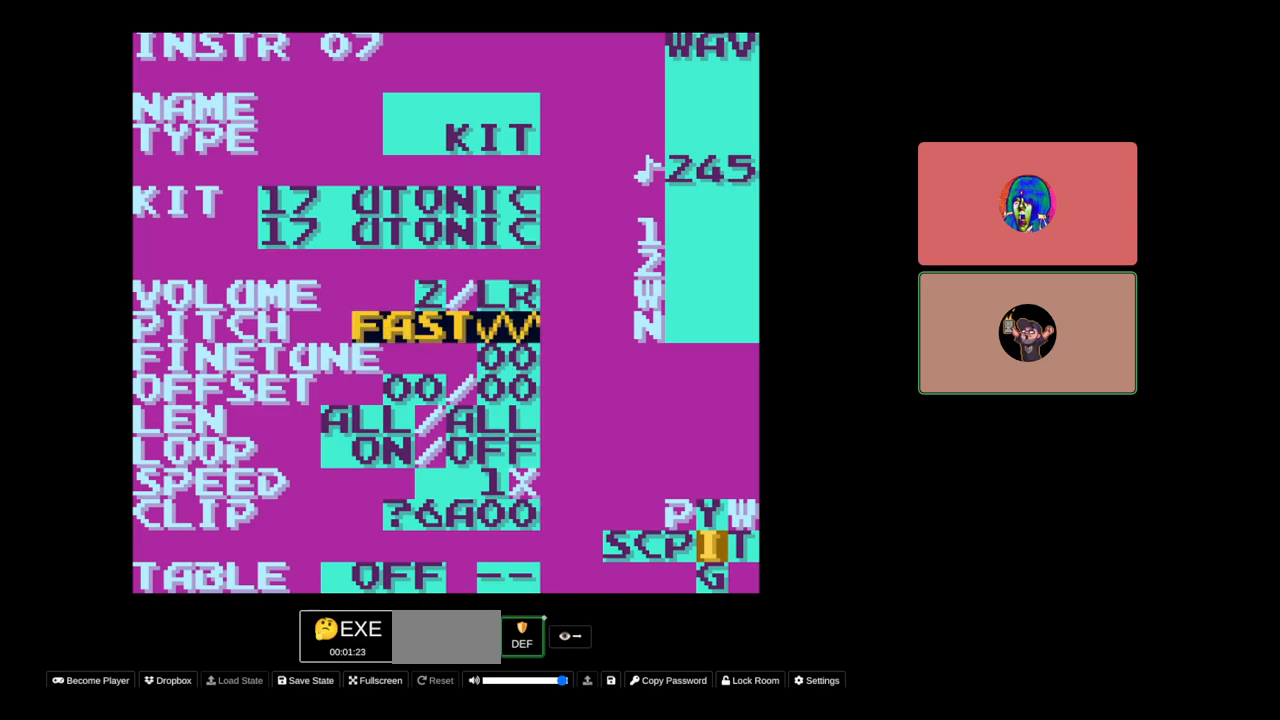
{"buttons": [], "events": [[233, "DPAD_UP", "down"], [317, "DPAD_UP", "up"]]}
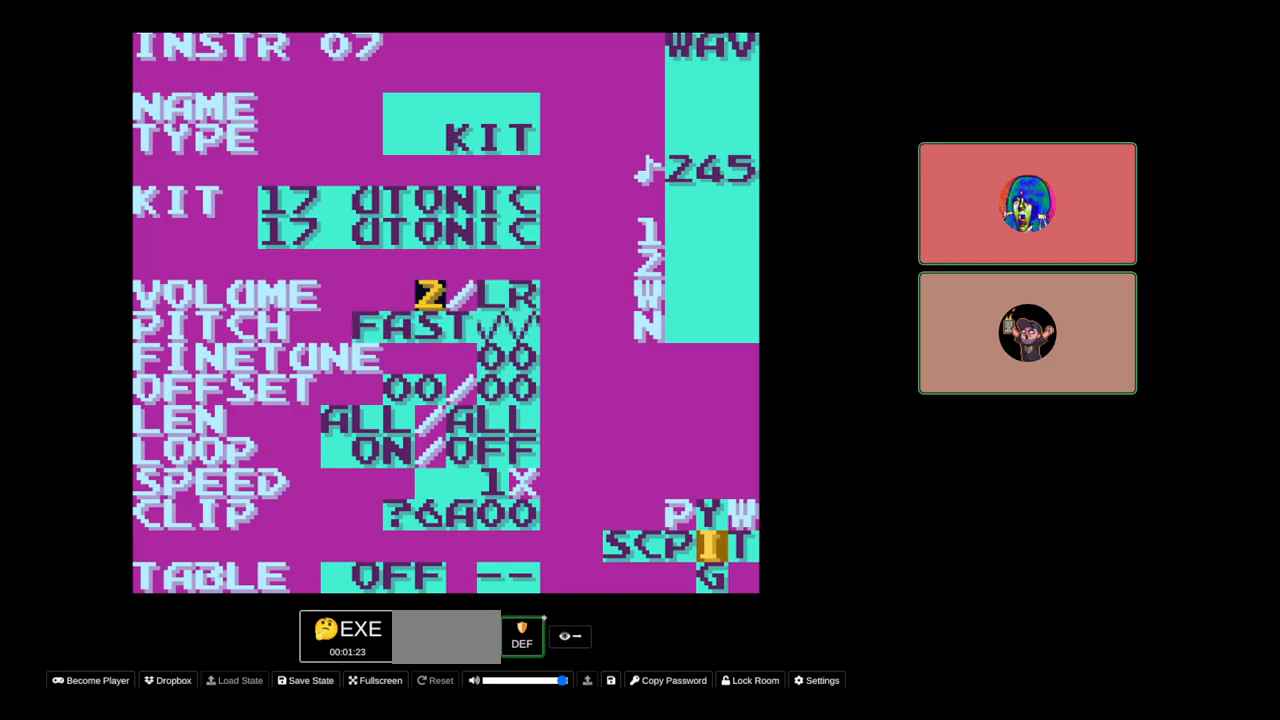
{"buttons": [], "events": [[117, "SELECT", "down"], [400, "SELECT", "up"]]}